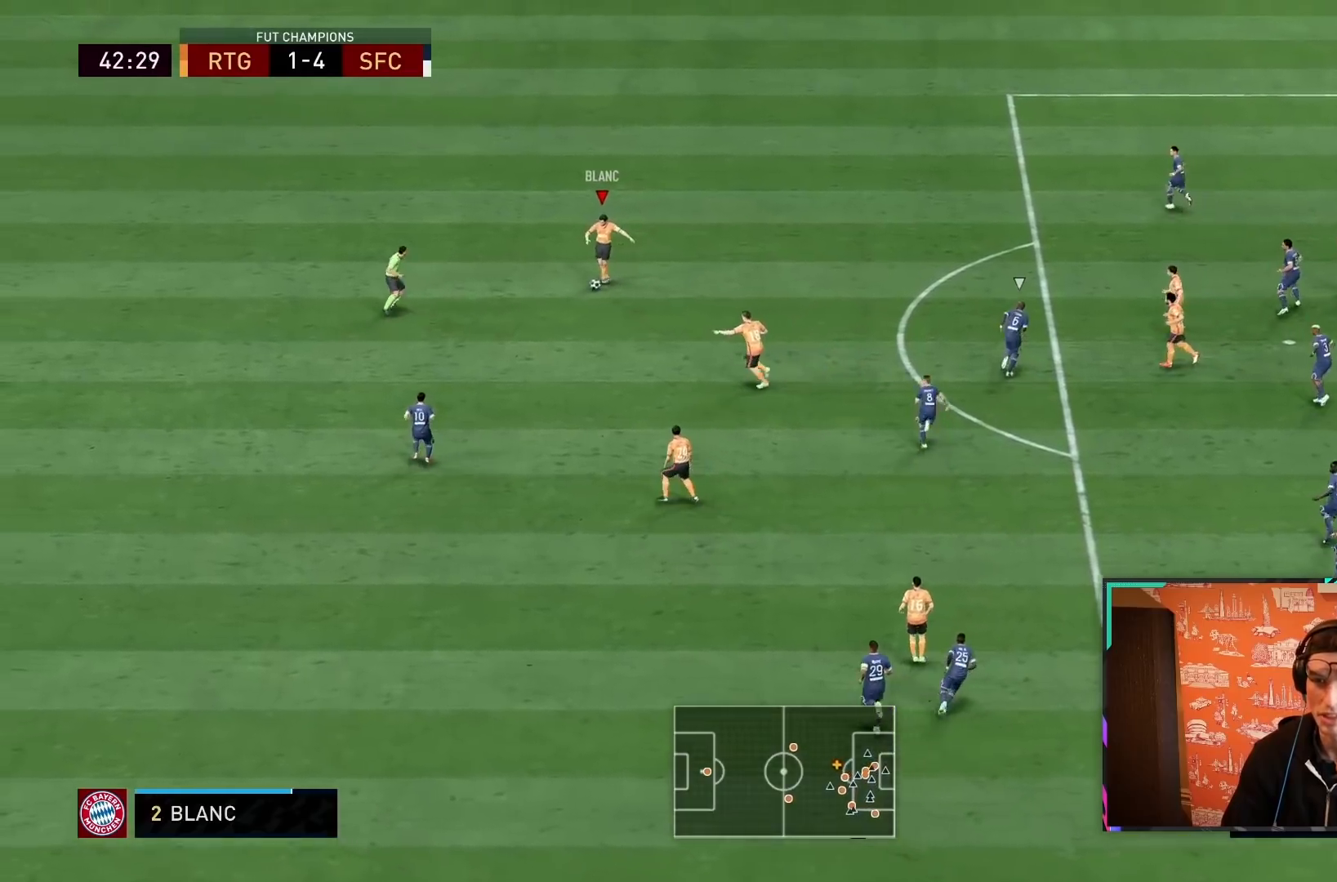
Gameplay with a controller (PlayStation layout); each line is a JSON object with the inputs held at the frame after it (dt_ms = milliseconds from this image to that frame). "events" lists button and stick changes between this image and that frame as [ms after this image, input, new state], when the widget could be followed in between. Not read: L3 R3.
{"dt_ms": 500, "buttons": [], "left_stick": "down-right", "right_stick": "center", "events": [[150, "left_stick", "right"], [433, "left_stick", "down-right"]]}
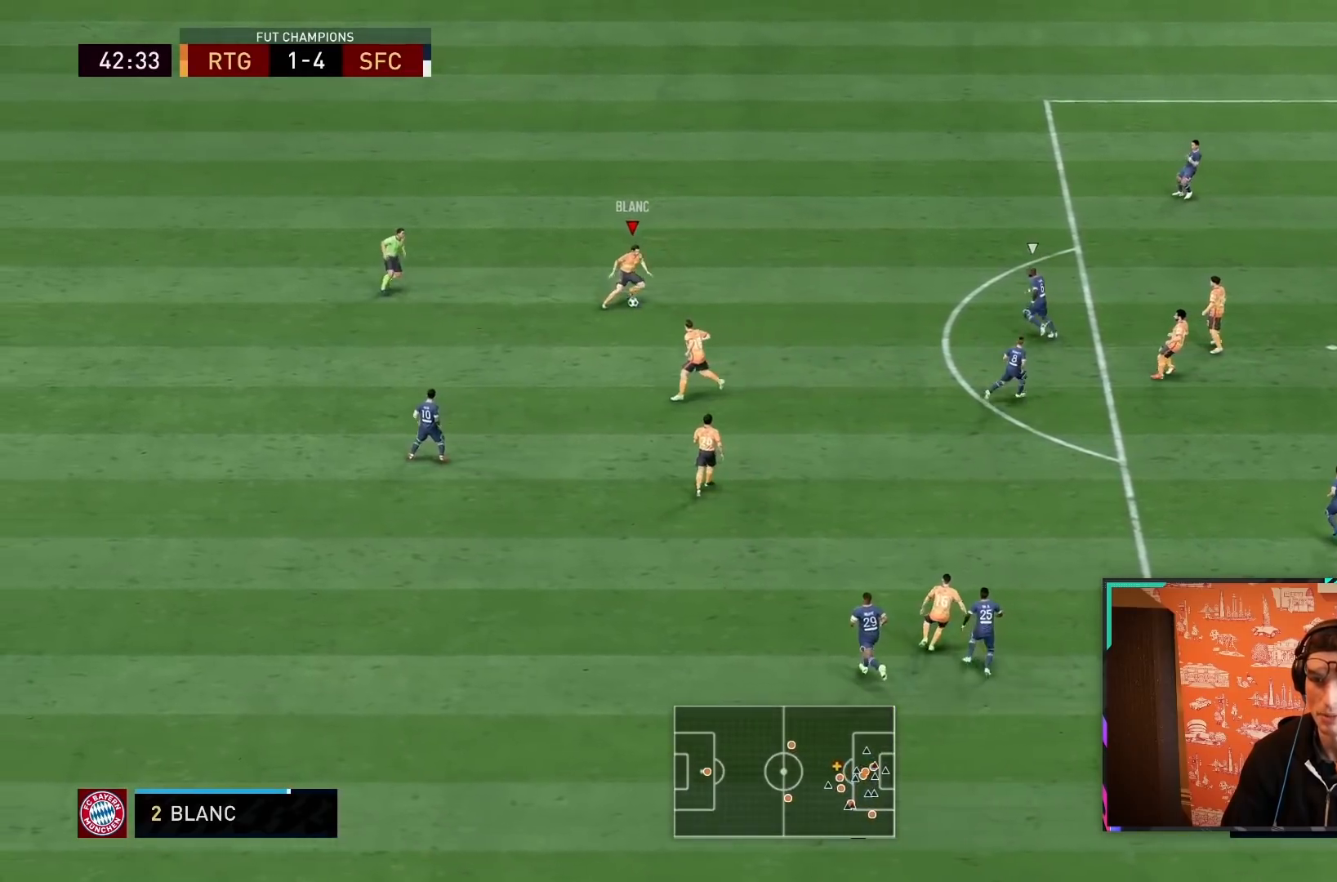
{"dt_ms": 500, "buttons": [], "left_stick": "down", "right_stick": "center", "events": [[467, "left_stick", "down"]]}
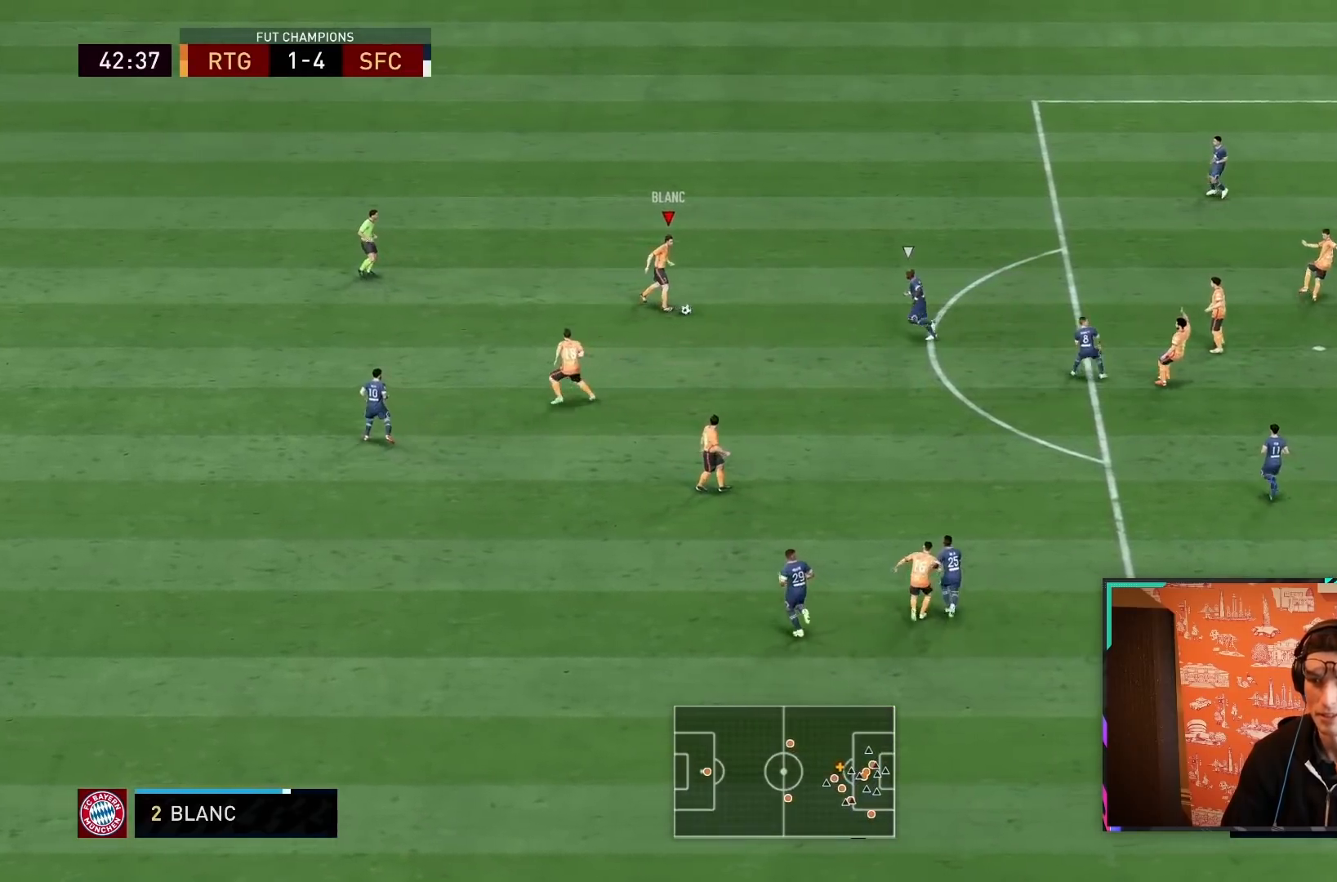
{"dt_ms": 500, "buttons": ["CROSS"], "left_stick": "down", "right_stick": "center", "events": [[500, "CROSS", "down"]]}
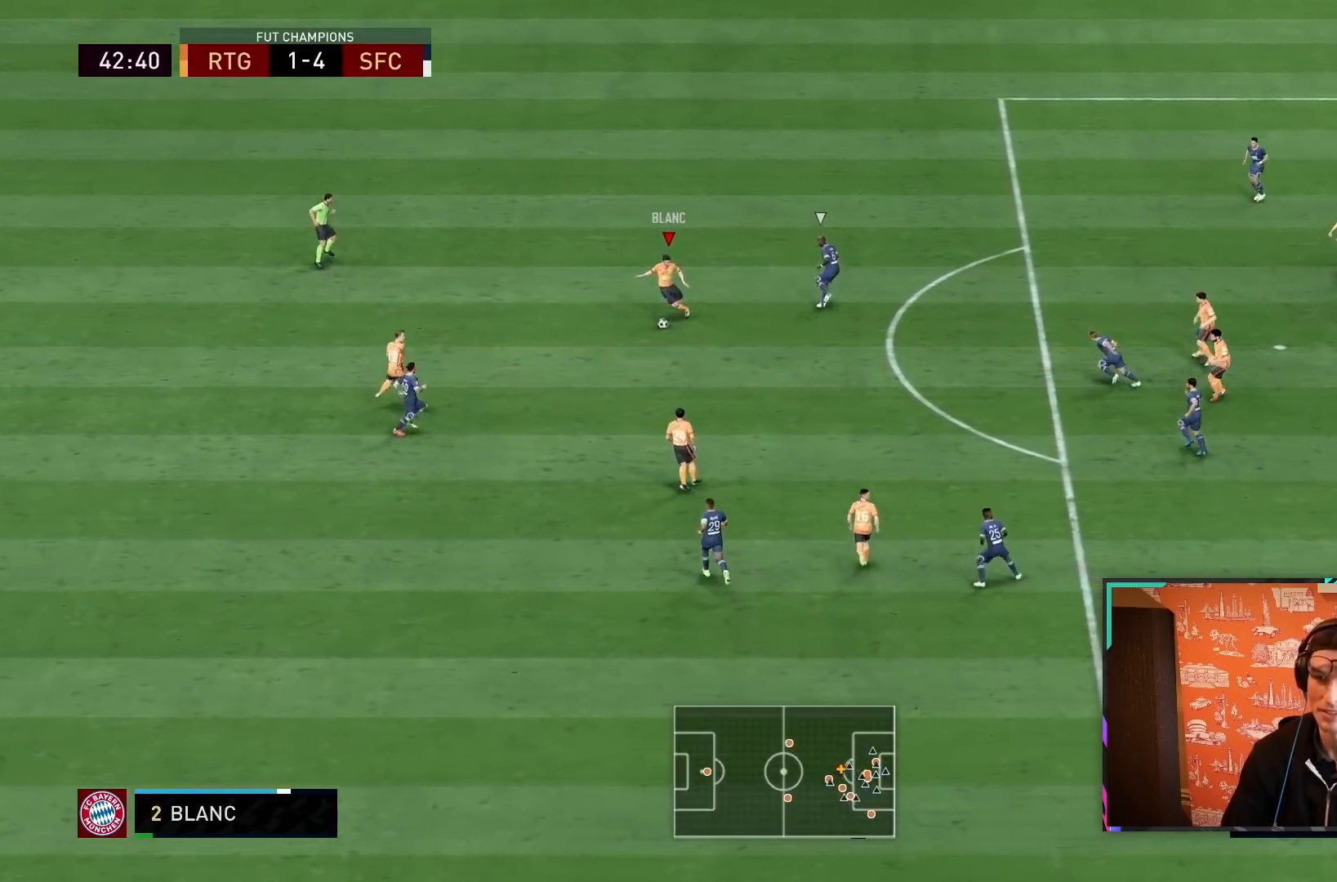
{"dt_ms": 500, "buttons": ["R2"], "left_stick": "right", "right_stick": "center", "events": [[100, "CROSS", "up"], [450, "left_stick", "right"], [467, "R2", "down"]]}
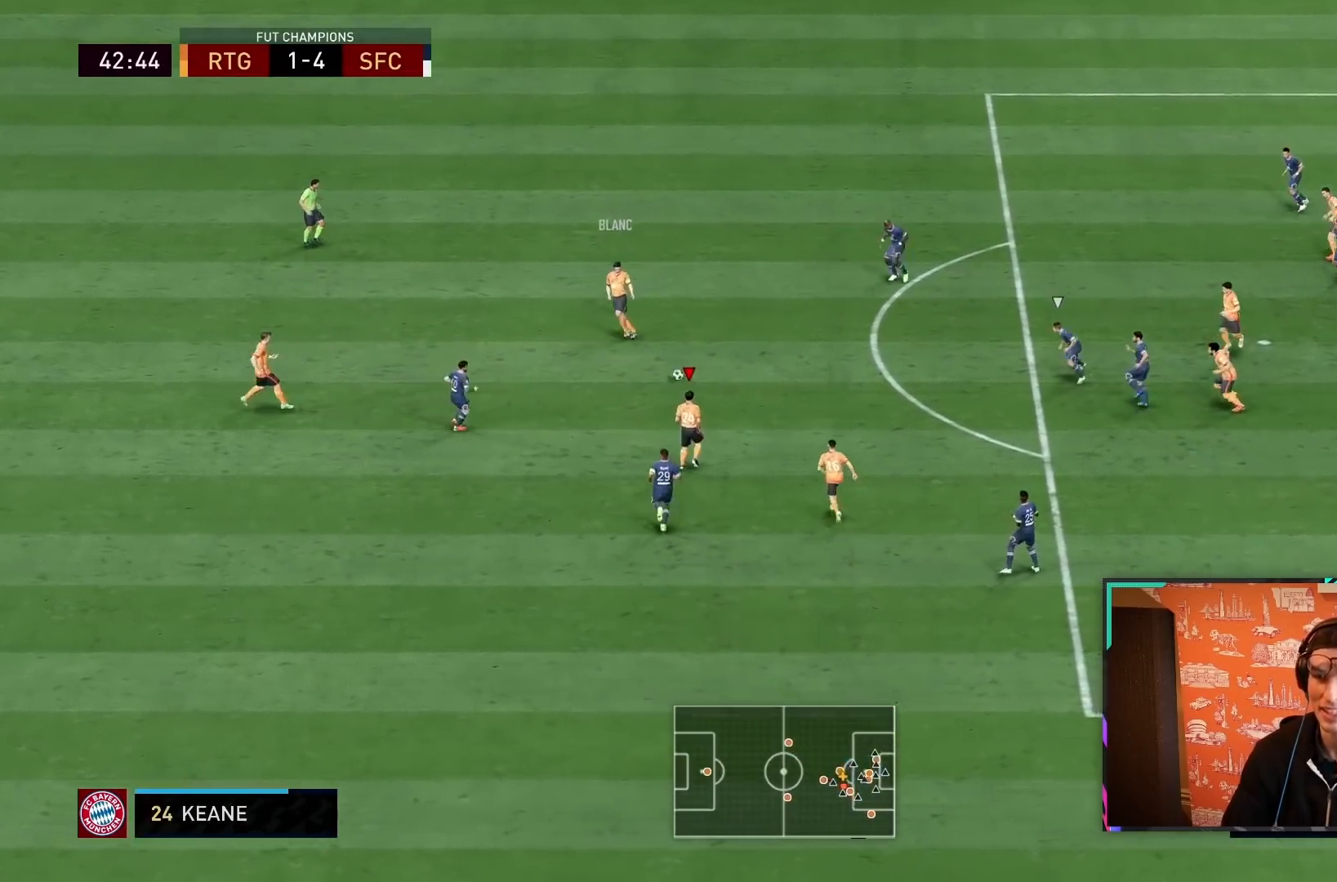
{"dt_ms": 500, "buttons": [], "left_stick": "right", "right_stick": "center", "events": [[183, "left_stick", "up-right"], [200, "R2", "up"], [417, "left_stick", "right"]]}
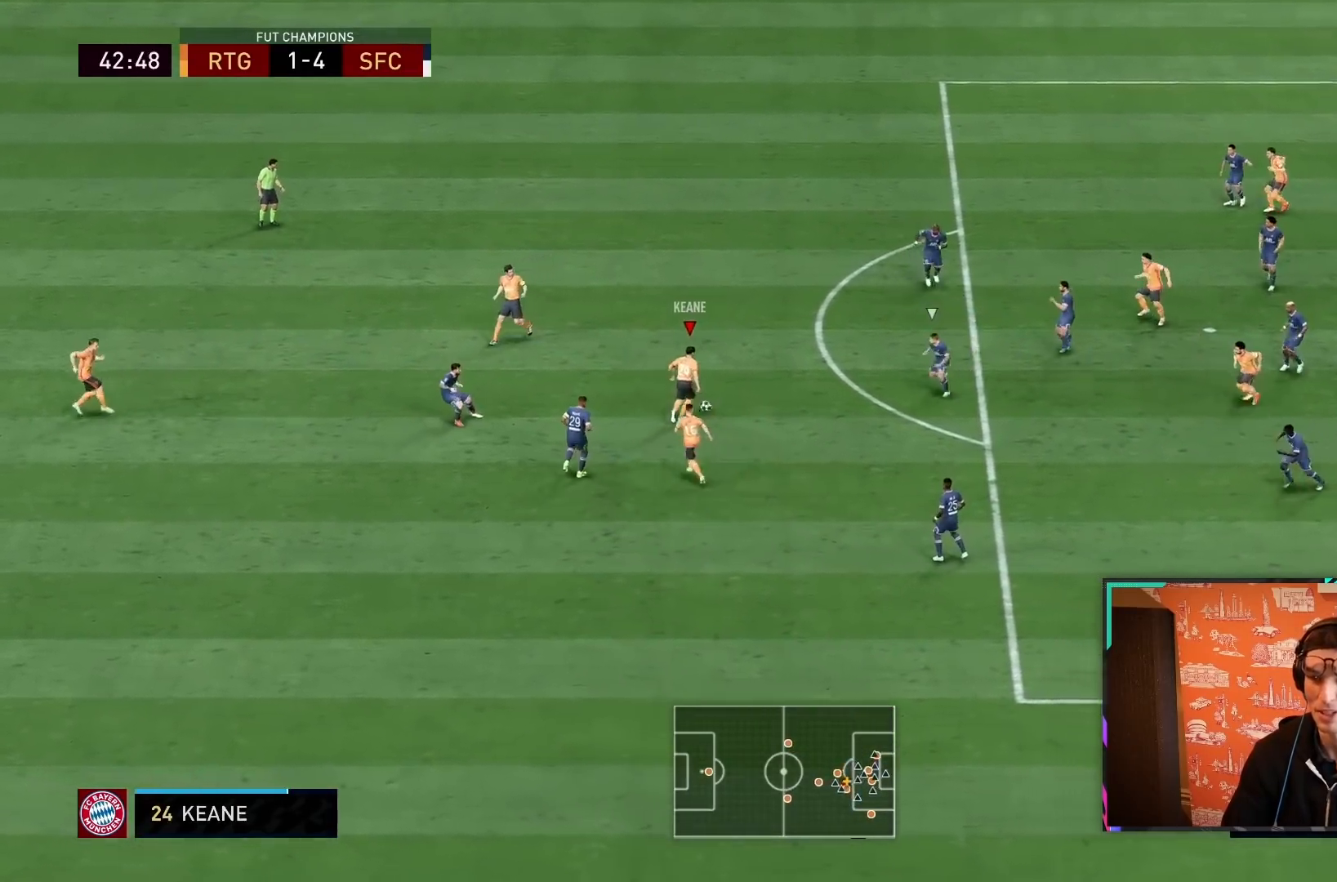
{"dt_ms": 500, "buttons": [], "left_stick": "down", "right_stick": "center", "events": [[117, "left_stick", "down-left"], [500, "left_stick", "down"]]}
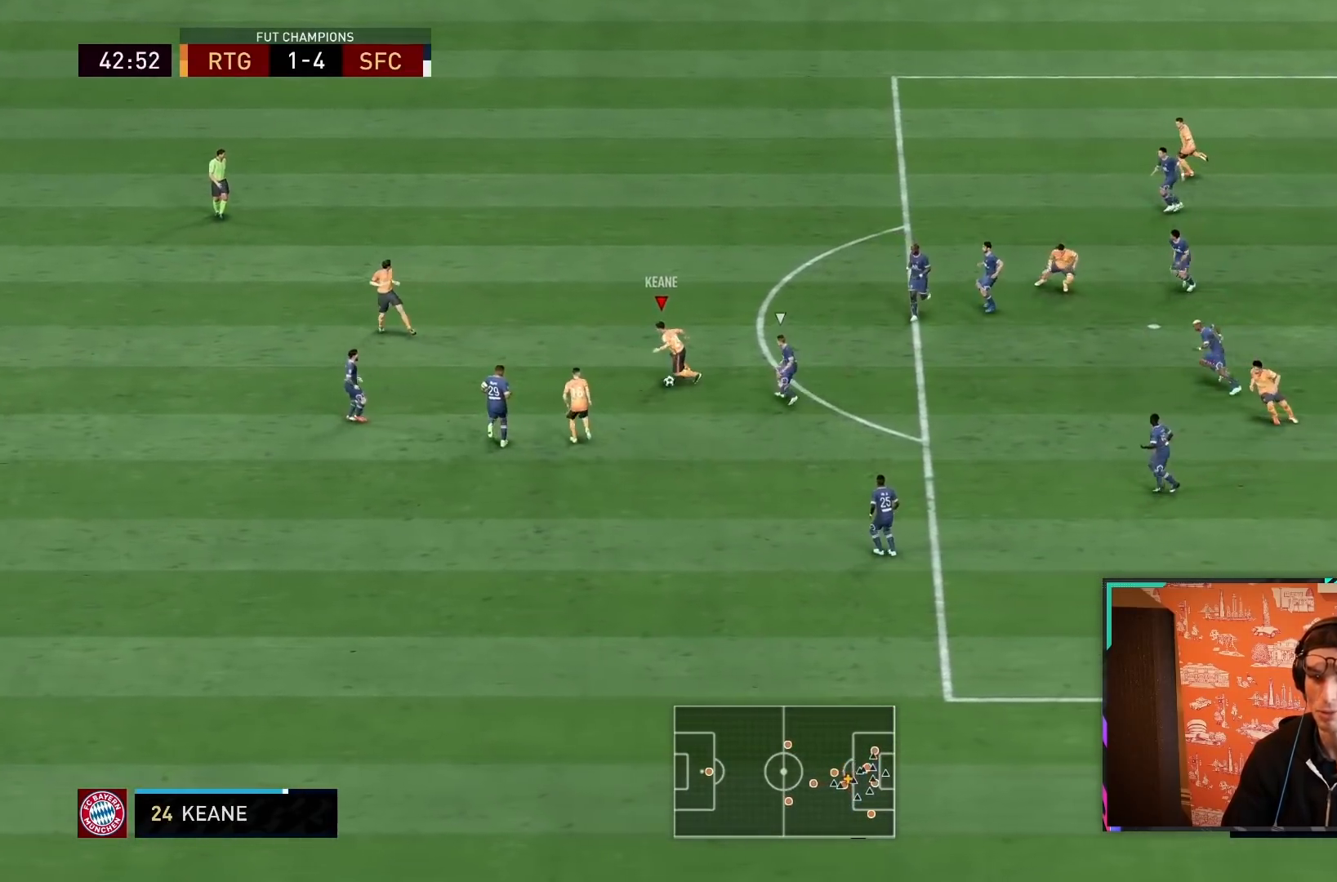
{"dt_ms": 500, "buttons": ["R2"], "left_stick": "down-right", "right_stick": "center", "events": [[317, "R2", "down"], [400, "left_stick", "down-right"]]}
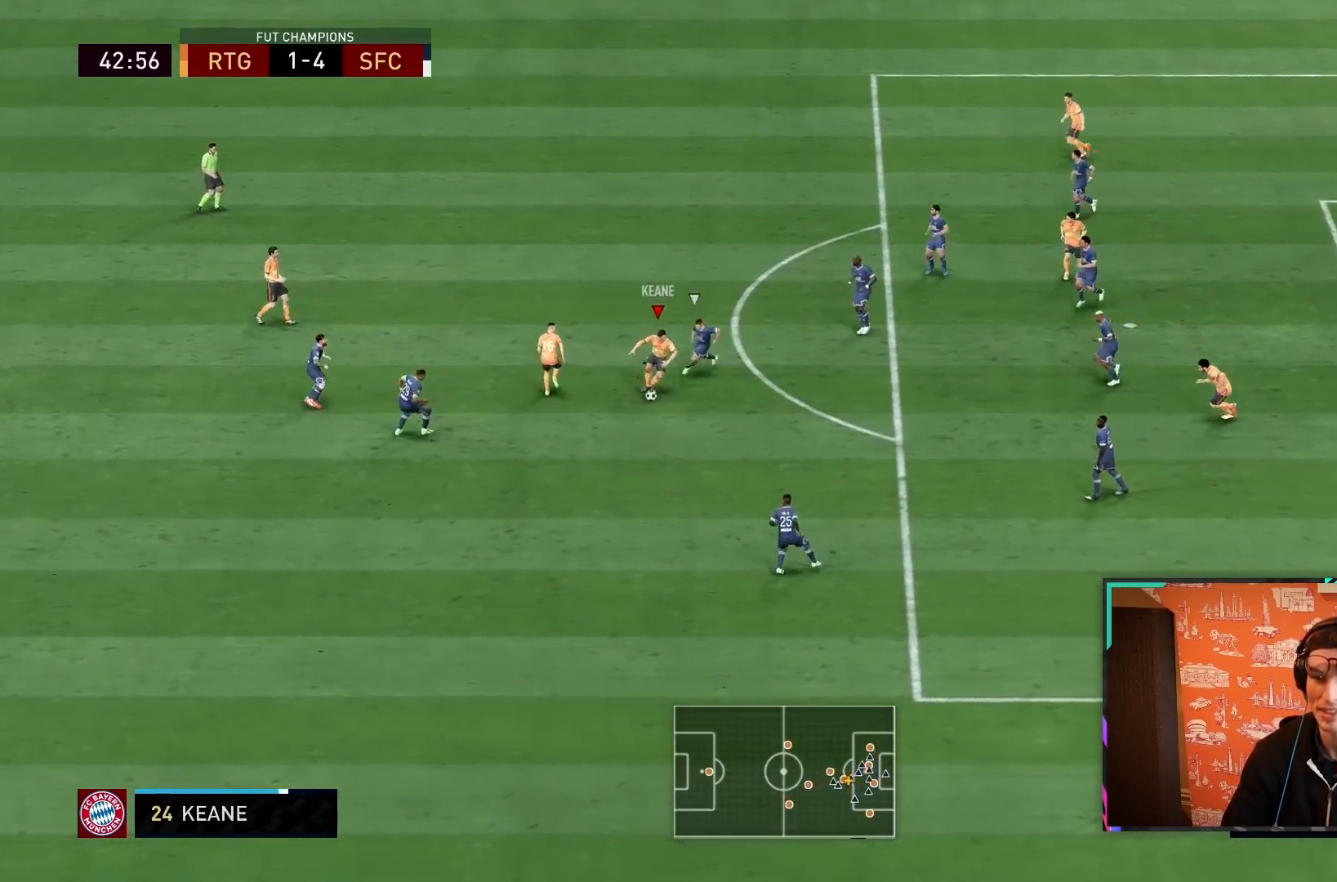
{"dt_ms": 500, "buttons": ["R2"], "left_stick": "down-right", "right_stick": "center", "events": []}
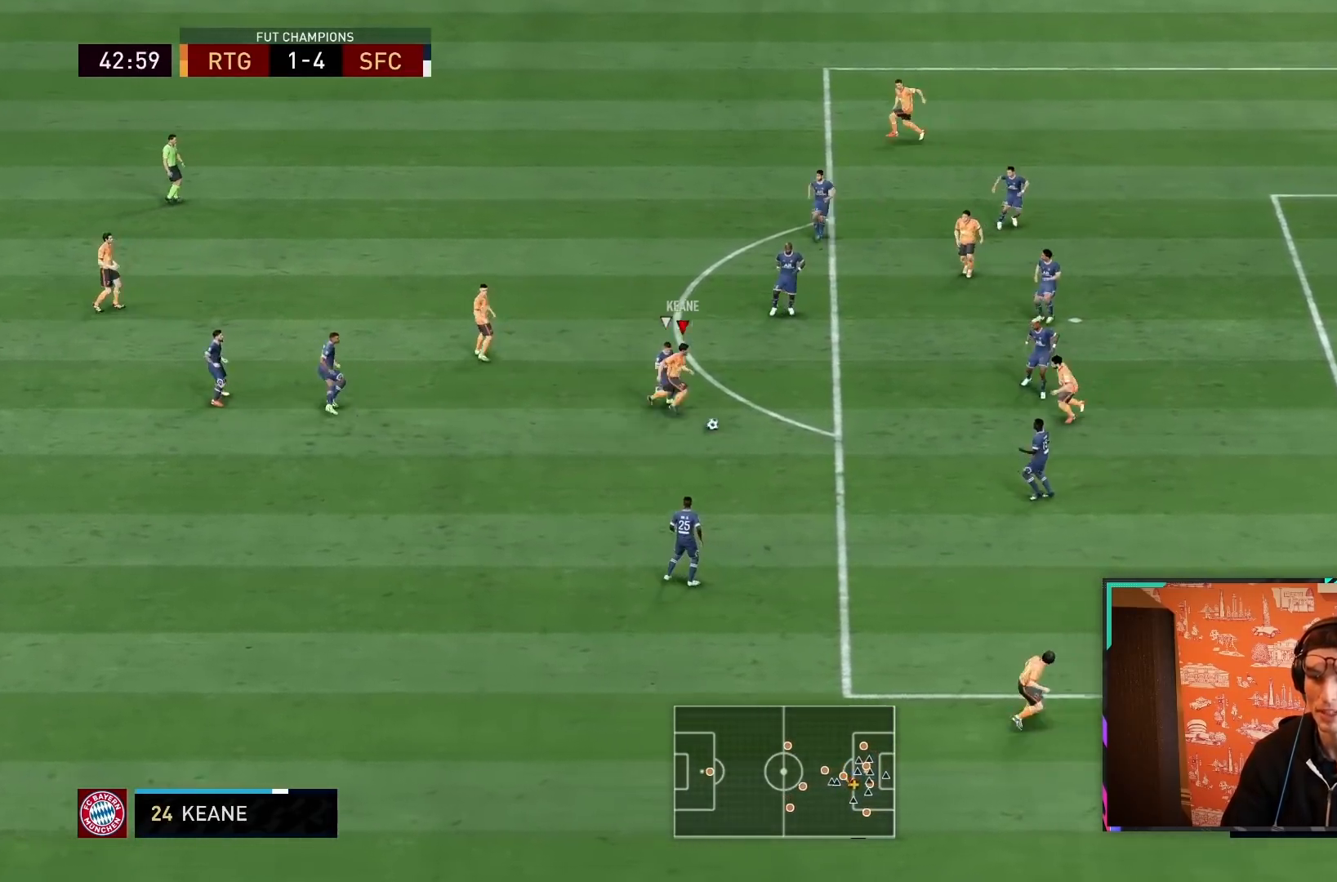
{"dt_ms": 500, "buttons": [], "left_stick": "down-left", "right_stick": "center", "events": [[300, "R2", "up"], [450, "left_stick", "down-left"]]}
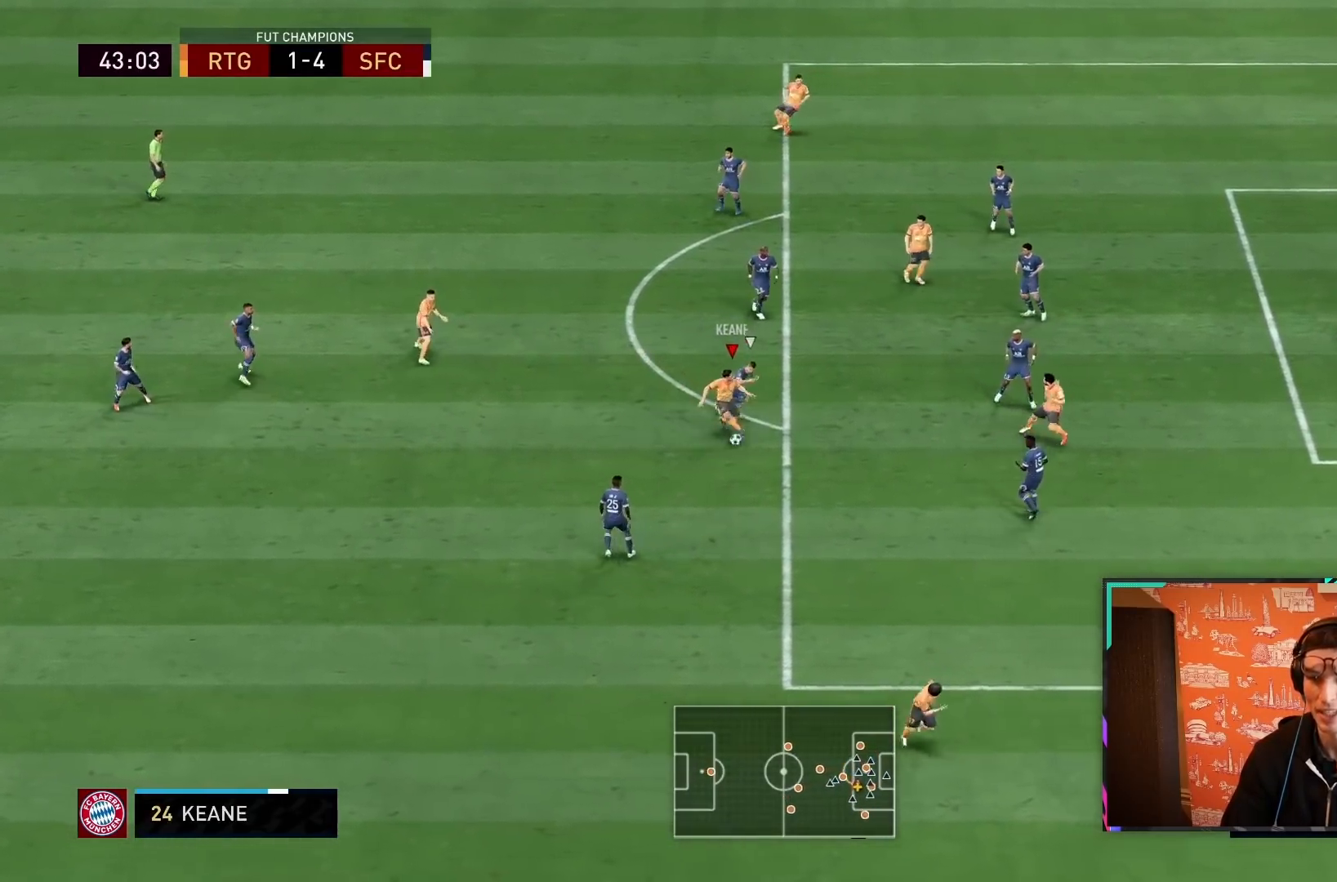
{"dt_ms": 500, "buttons": [], "left_stick": "up", "right_stick": "center", "events": [[117, "left_stick", "left"], [217, "left_stick", "up-left"], [500, "left_stick", "up"]]}
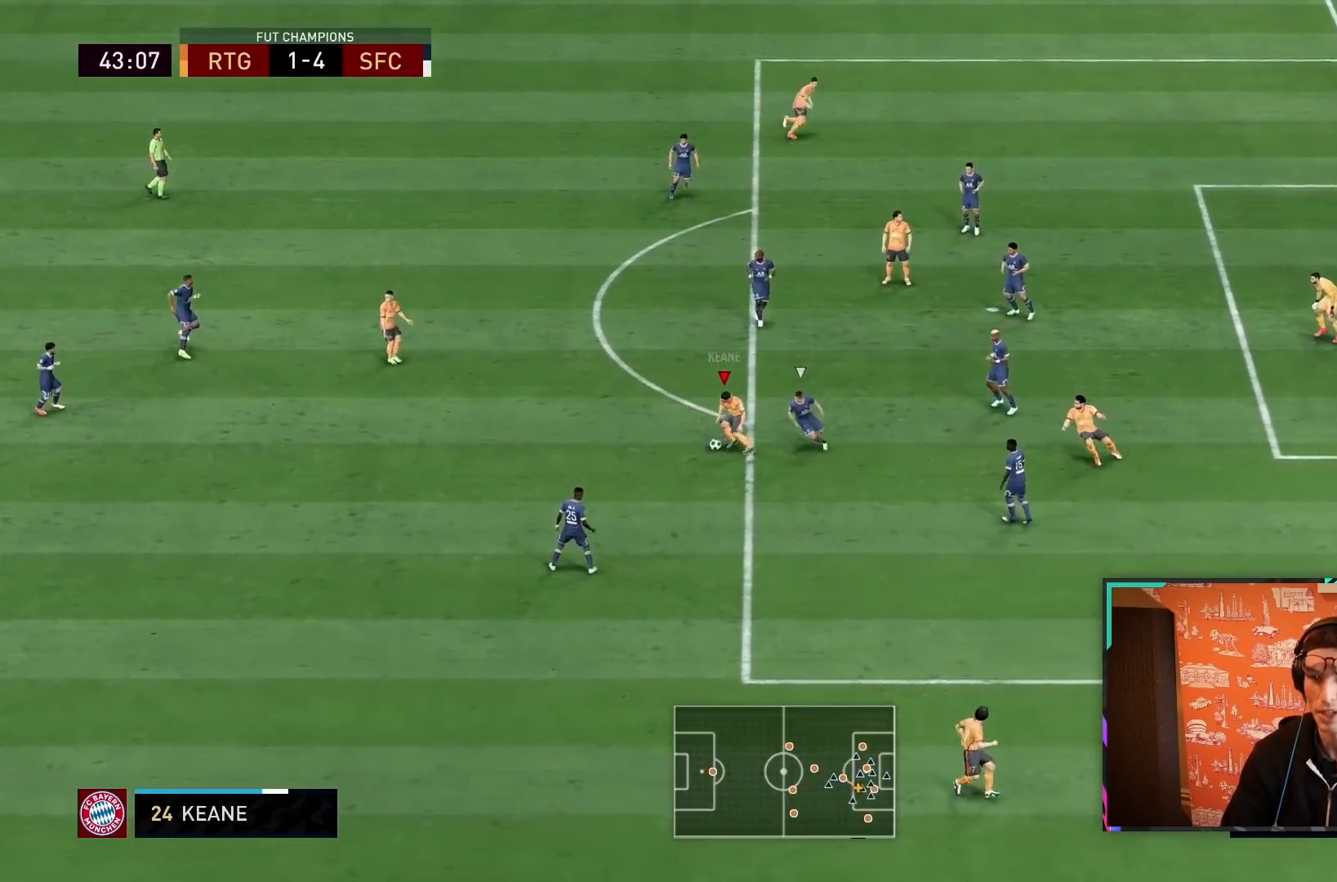
{"dt_ms": 500, "buttons": [], "left_stick": "right", "right_stick": "center", "events": [[67, "CROSS", "down"], [200, "left_stick", "up-right"], [267, "CROSS", "up"], [400, "left_stick", "right"]]}
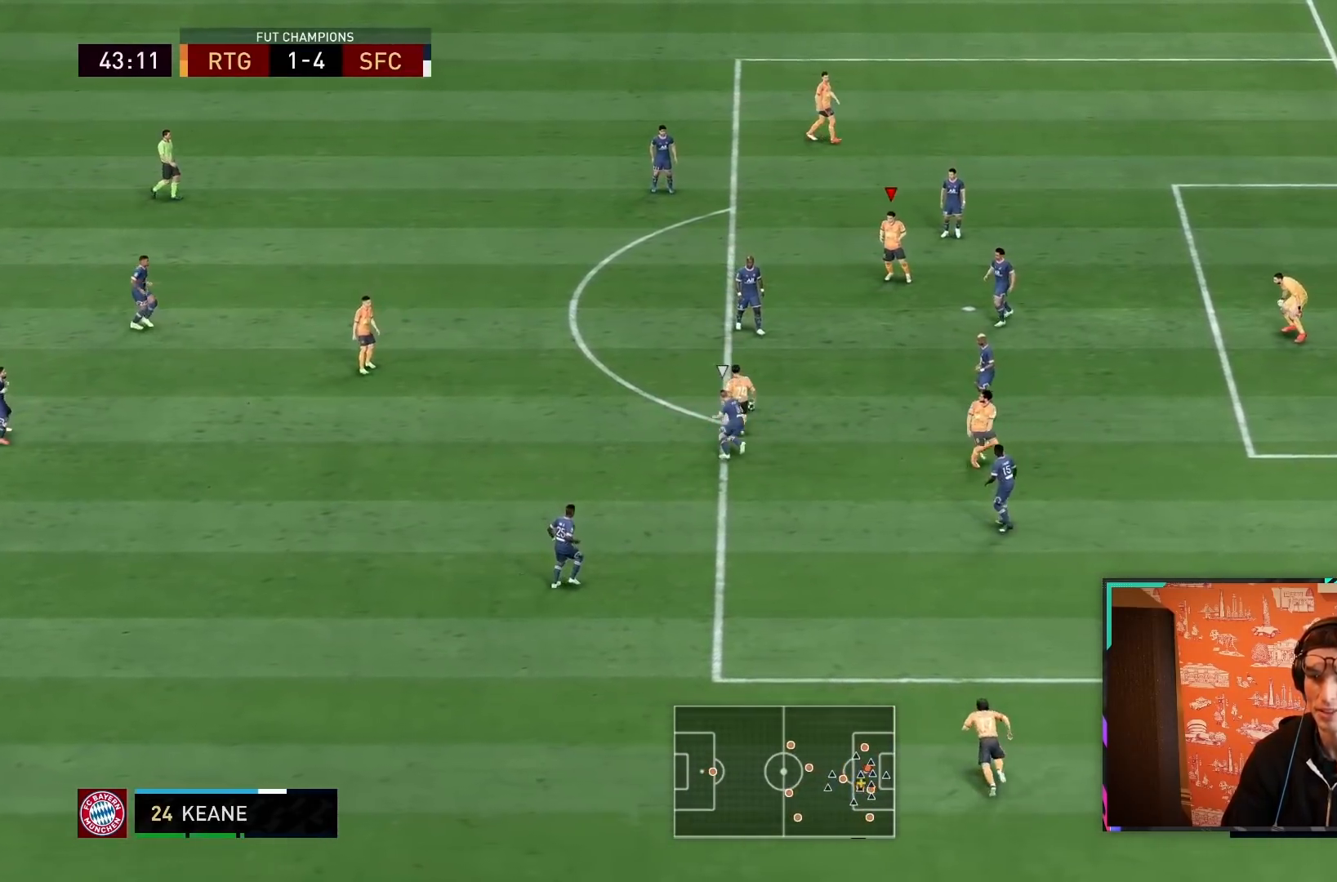
{"dt_ms": 500, "buttons": ["R2"], "left_stick": "up-right", "right_stick": "center", "events": [[200, "R2", "down"], [300, "left_stick", "up-right"]]}
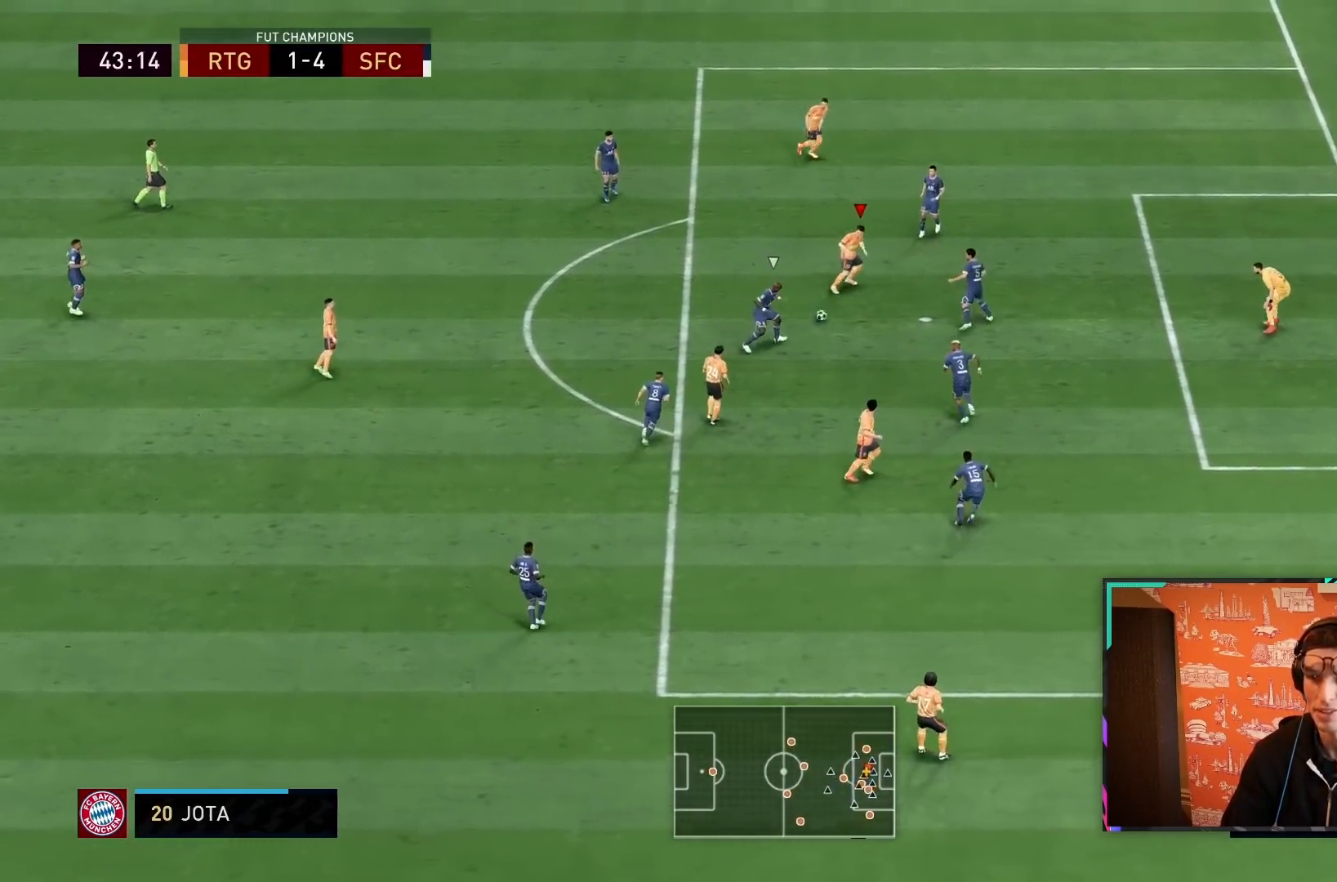
{"dt_ms": 500, "buttons": ["CIRCLE"], "left_stick": "up-right", "right_stick": "center", "events": [[250, "R2", "up"], [333, "CIRCLE", "down"]]}
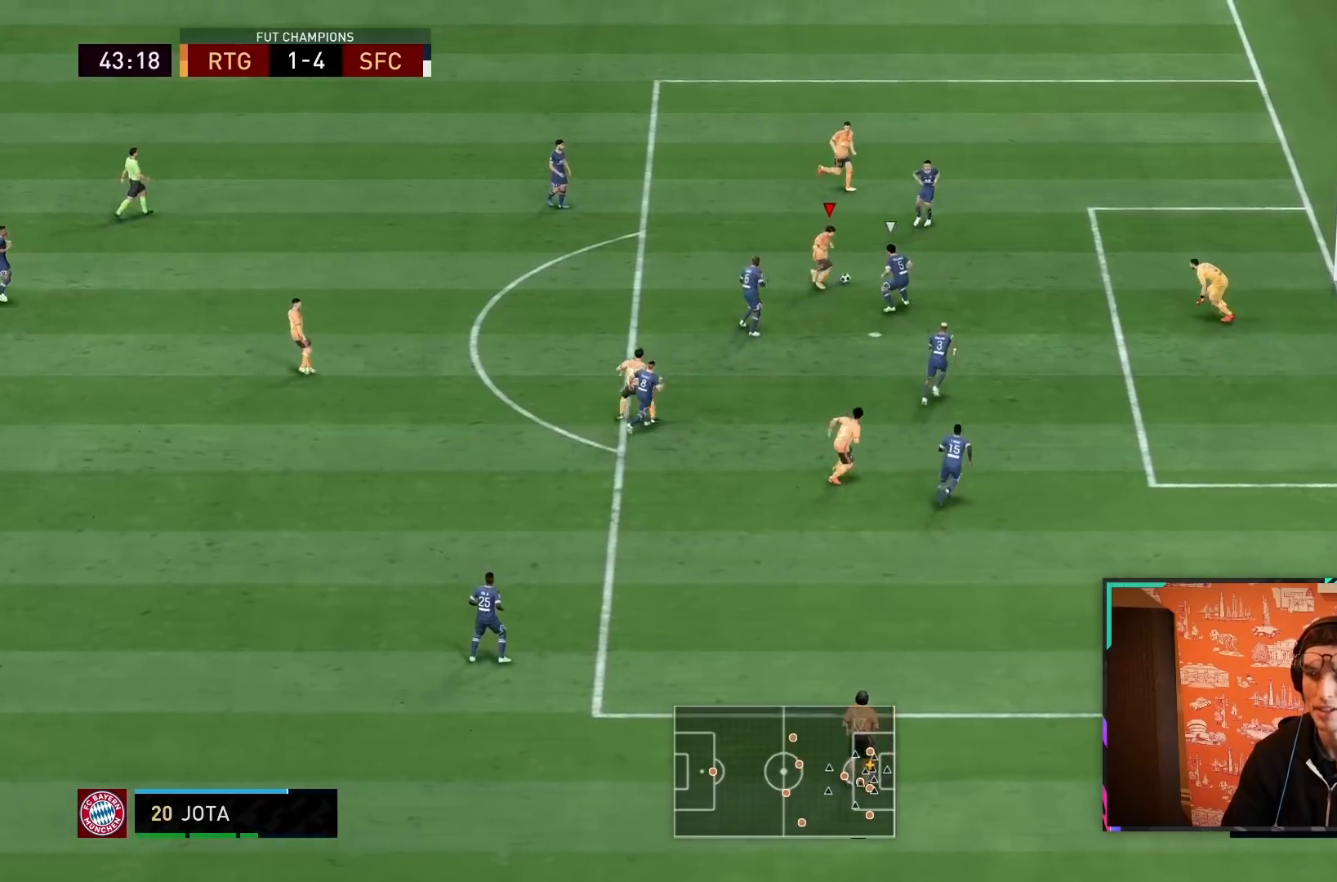
{"dt_ms": 500, "buttons": [], "left_stick": "right", "right_stick": "center"}
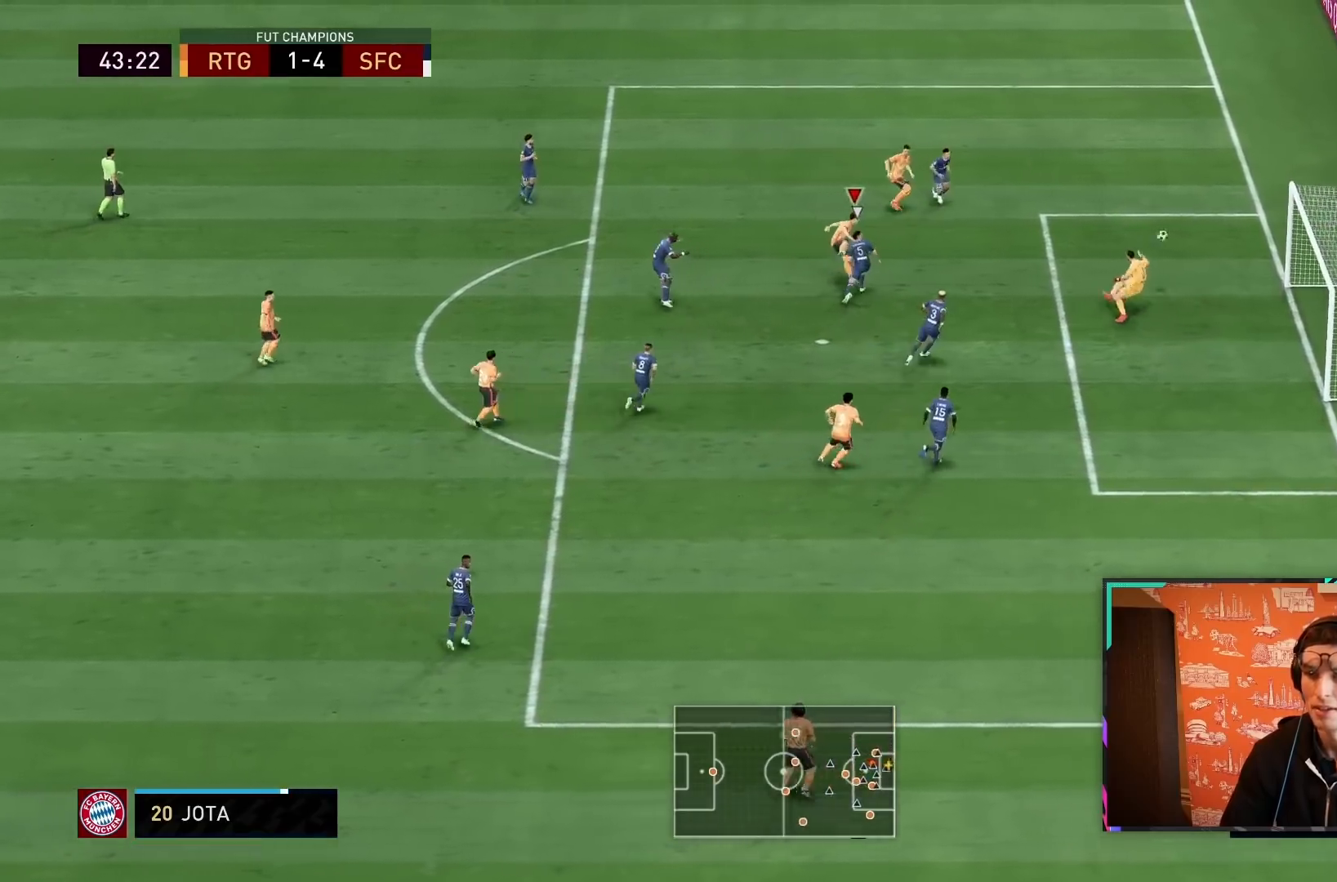
{"dt_ms": 500, "buttons": ["CROSS", "R1"], "left_stick": "up", "right_stick": "center", "events": [[383, "left_stick", "up"], [417, "CROSS", "down"], [450, "R1", "down"]]}
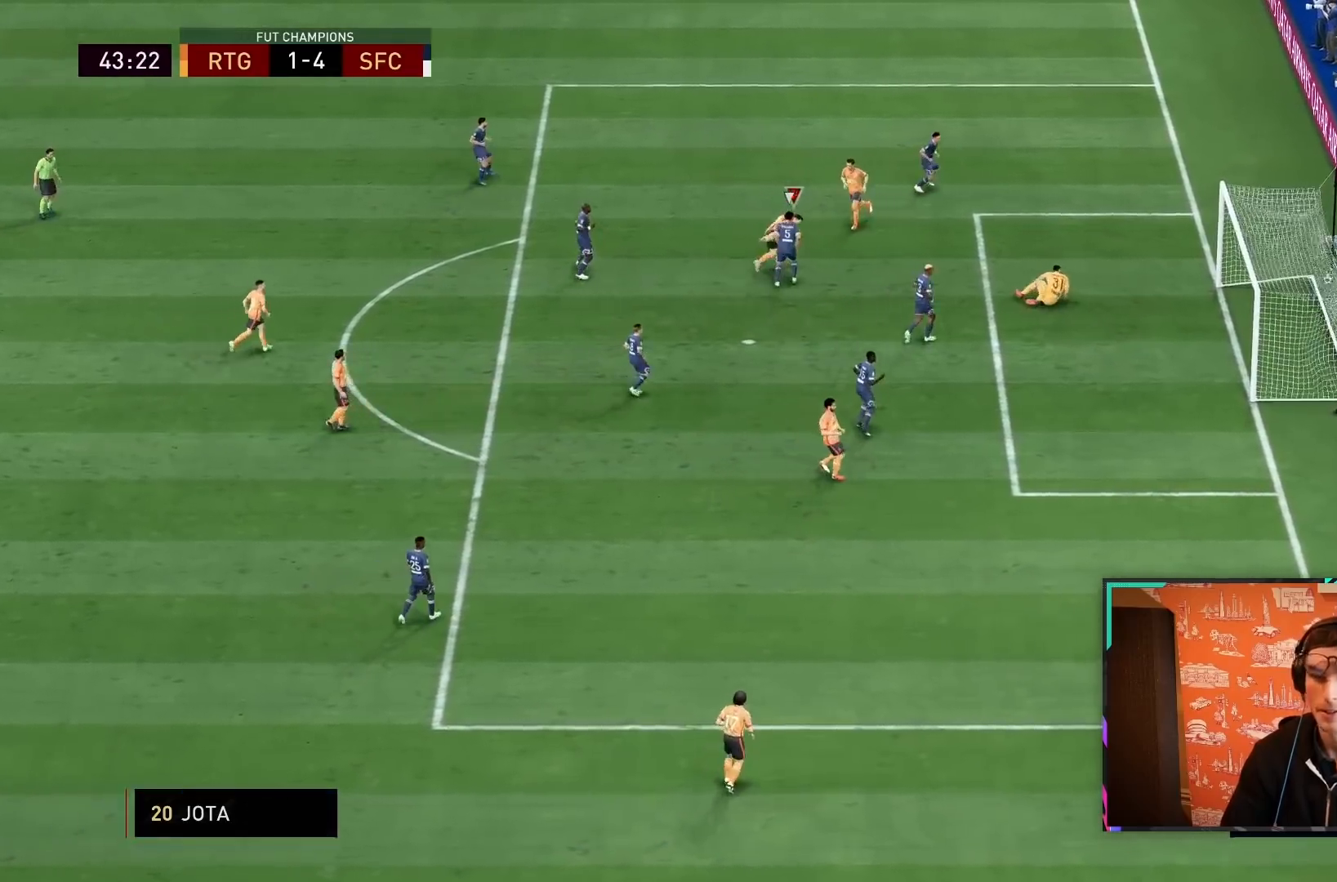
{"dt_ms": 500, "buttons": ["CROSS", "L1", "R1"], "left_stick": "up-left", "right_stick": "center", "events": [[17, "L1", "down"], [117, "CROSS", "up"], [150, "CROSS", "down"], [150, "L1", "up"], [150, "R1", "up"], [183, "R1", "down"], [250, "L1", "down"], [283, "CROSS", "up"], [317, "L1", "up"], [317, "R1", "up"], [350, "left_stick", "up-left"], [383, "CROSS", "down"], [417, "R1", "down"], [450, "L1", "down"]]}
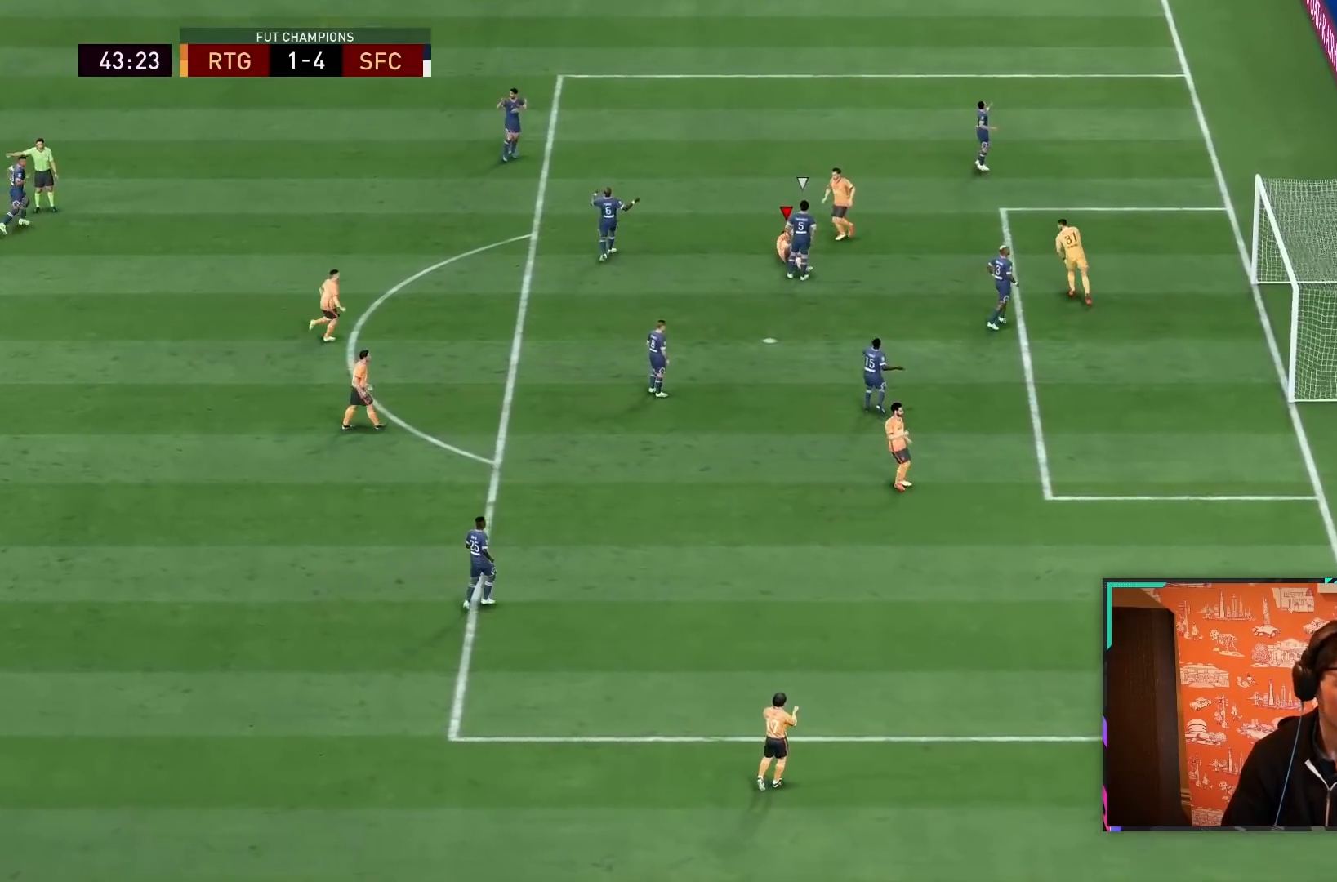
{"dt_ms": 1000, "buttons": [], "left_stick": "center", "right_stick": "center"}
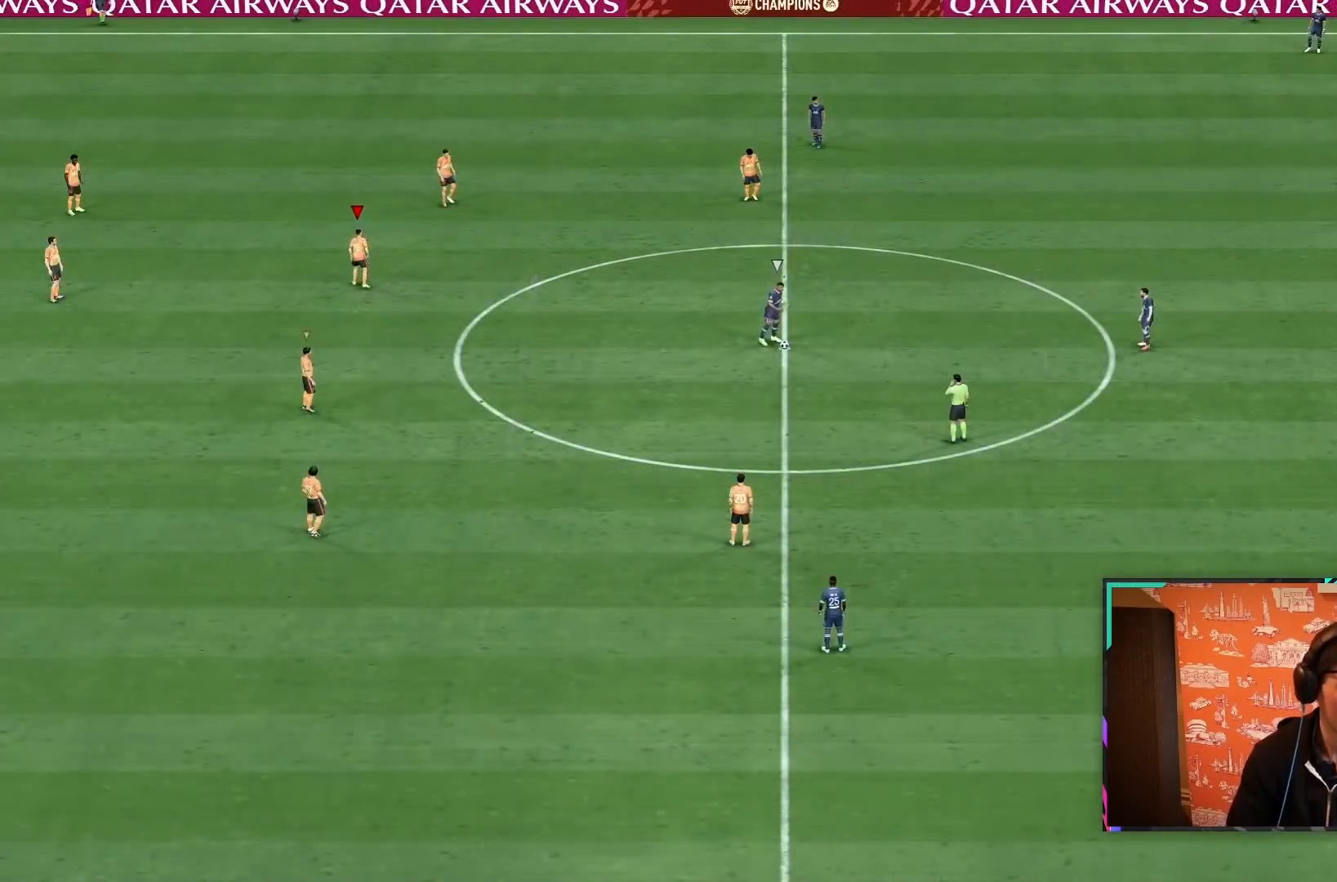
{"dt_ms": 500, "buttons": ["L2"], "left_stick": "down-left", "right_stick": "center", "events": [[83, "L2", "down"], [417, "left_stick", "down-left"]]}
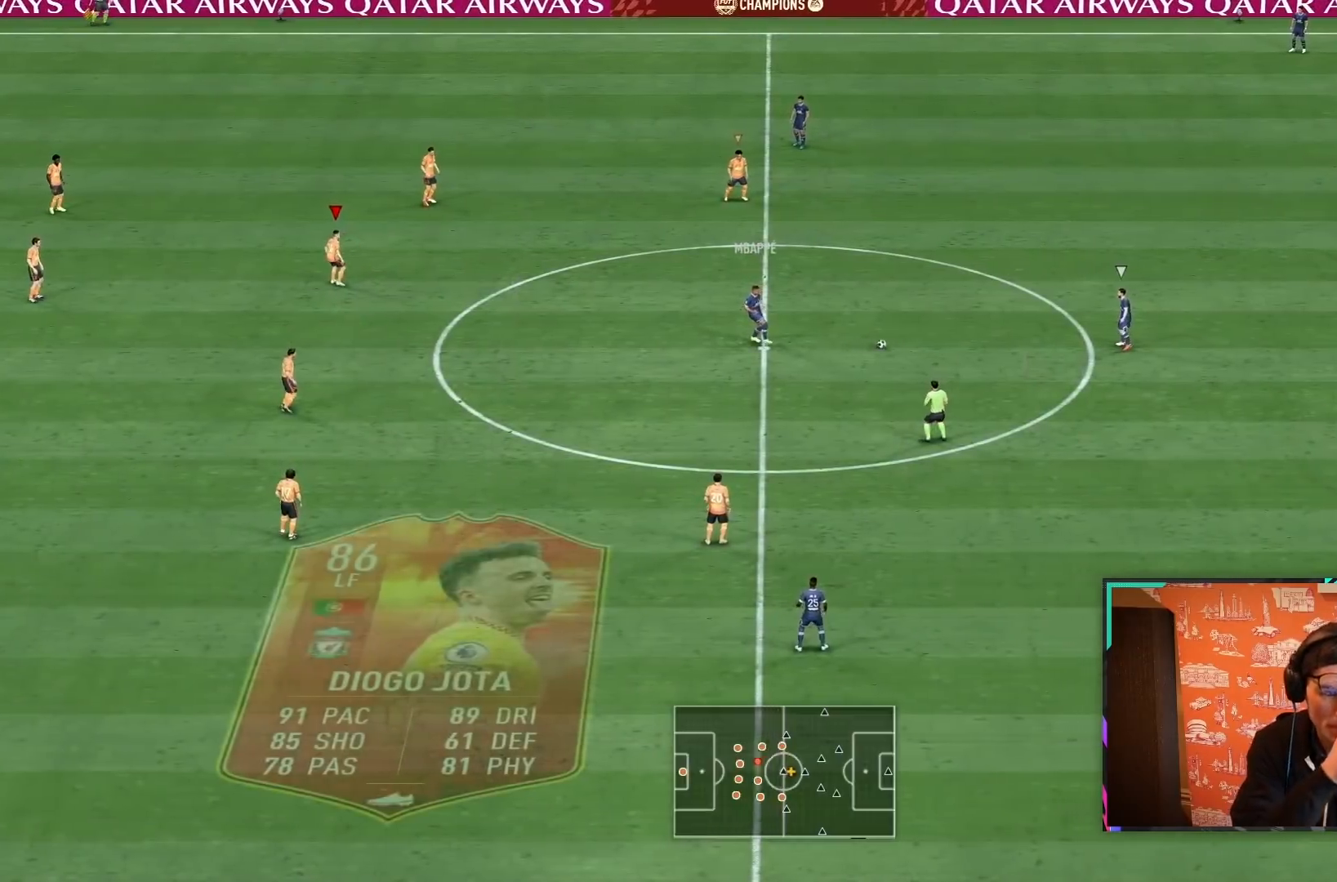
{"dt_ms": 500, "buttons": ["L2"], "left_stick": "down-left", "right_stick": "center", "events": []}
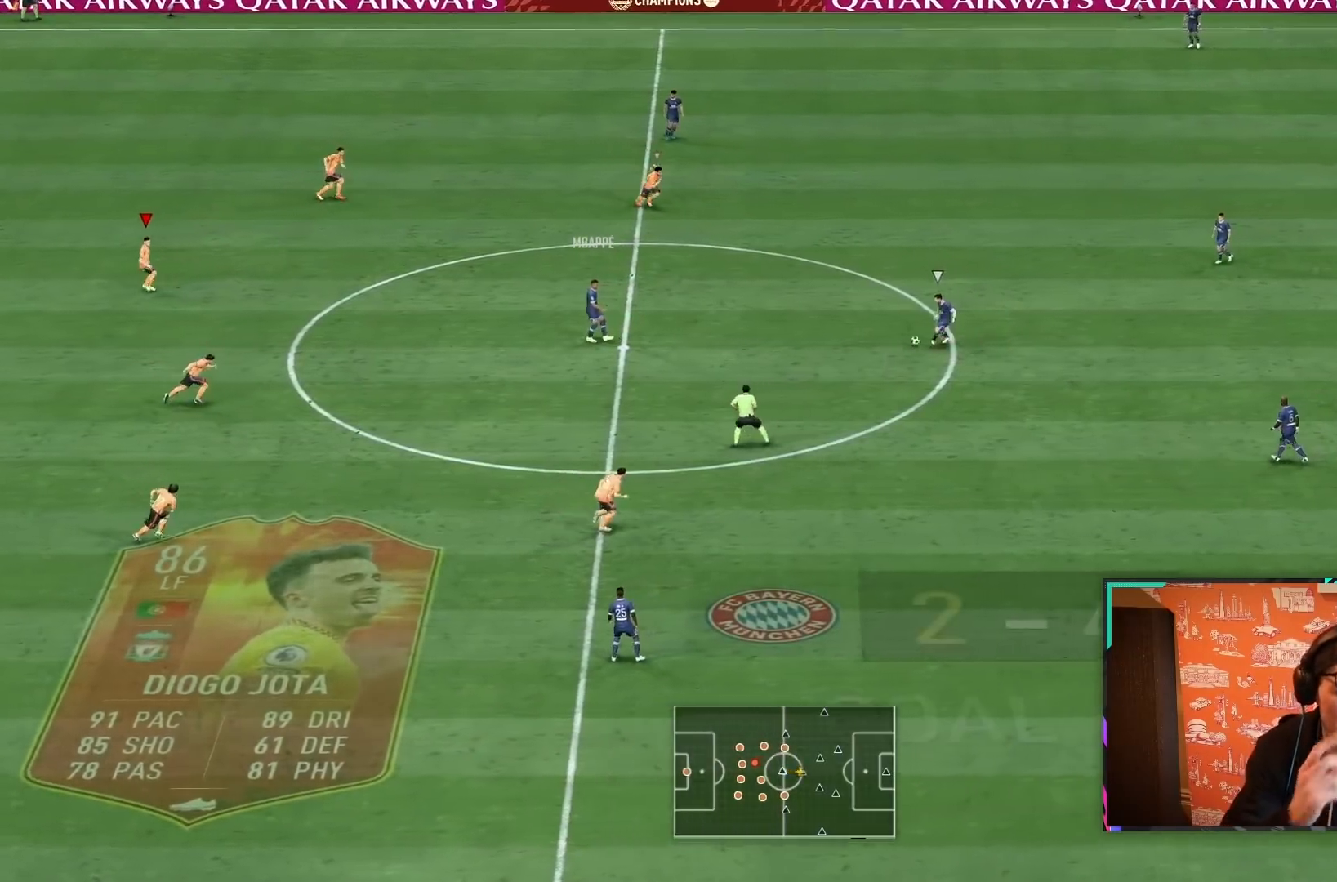
{"dt_ms": 500, "buttons": ["L2"], "left_stick": "down", "right_stick": "center", "events": [[317, "left_stick", "down"]]}
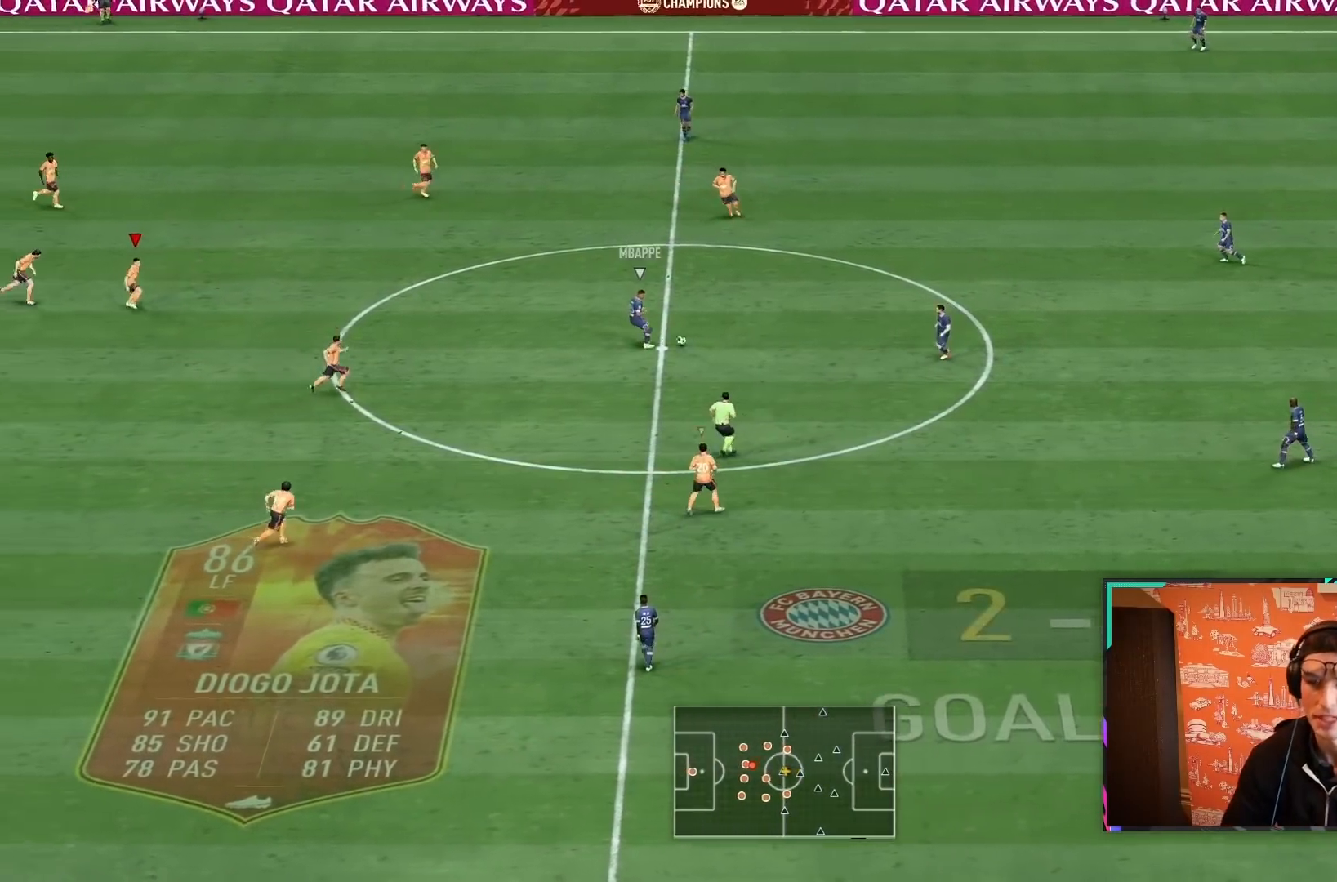
{"dt_ms": 500, "buttons": ["R2"], "left_stick": "down-left", "right_stick": "center", "events": [[83, "left_stick", "down-right"], [200, "left_stick", "right"], [317, "R2", "down"], [383, "L2", "up"], [383, "left_stick", "down-left"]]}
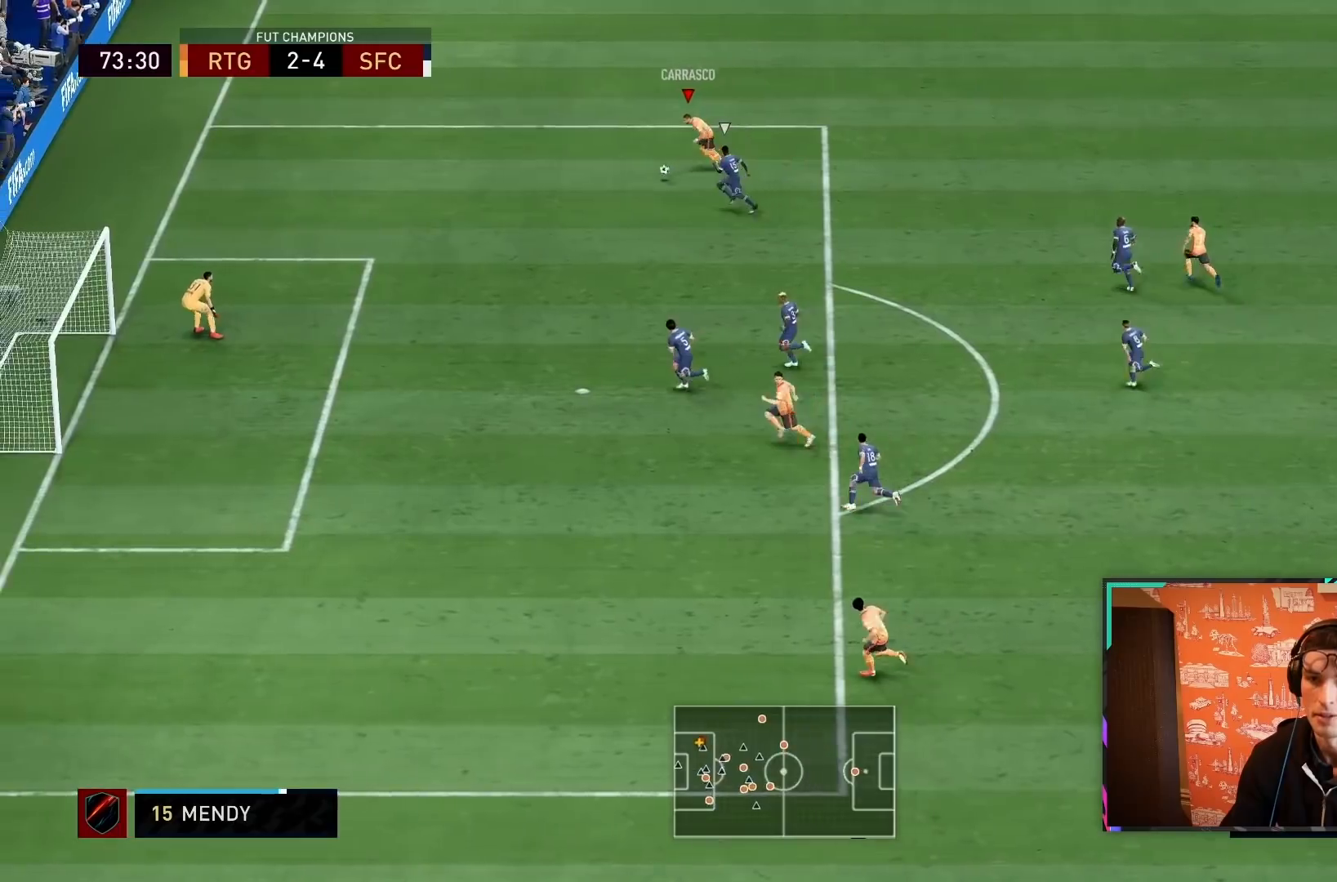
{"dt_ms": 500, "buttons": ["CIRCLE", "R2"], "left_stick": "down", "right_stick": "center", "events": [[283, "CIRCLE", "down"], [300, "left_stick", "down"]]}
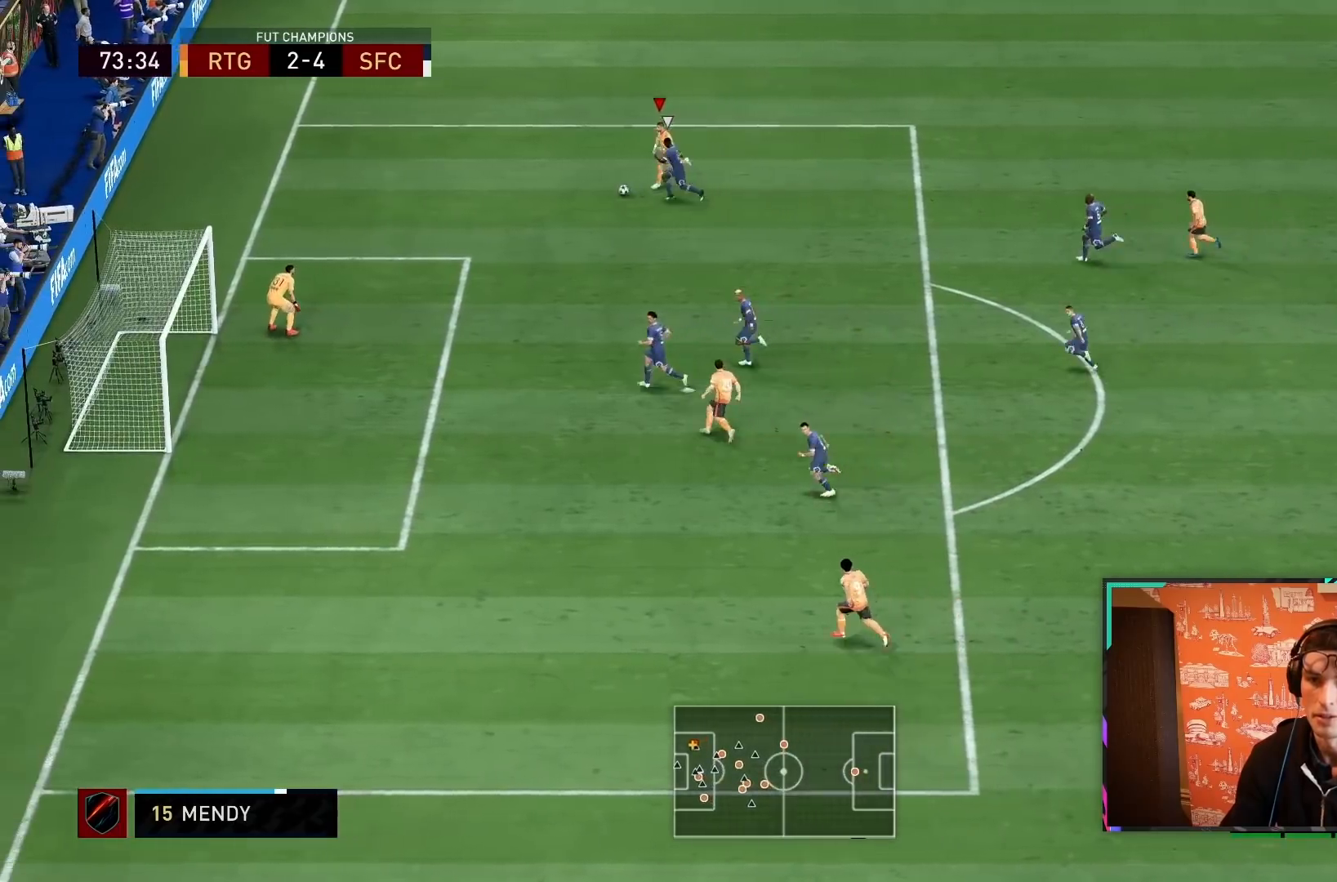
{"dt_ms": 500, "buttons": [], "left_stick": "down", "right_stick": "center", "events": [[17, "CIRCLE", "up"], [50, "R2", "up"], [400, "CIRCLE", "down"], [500, "CIRCLE", "up"]]}
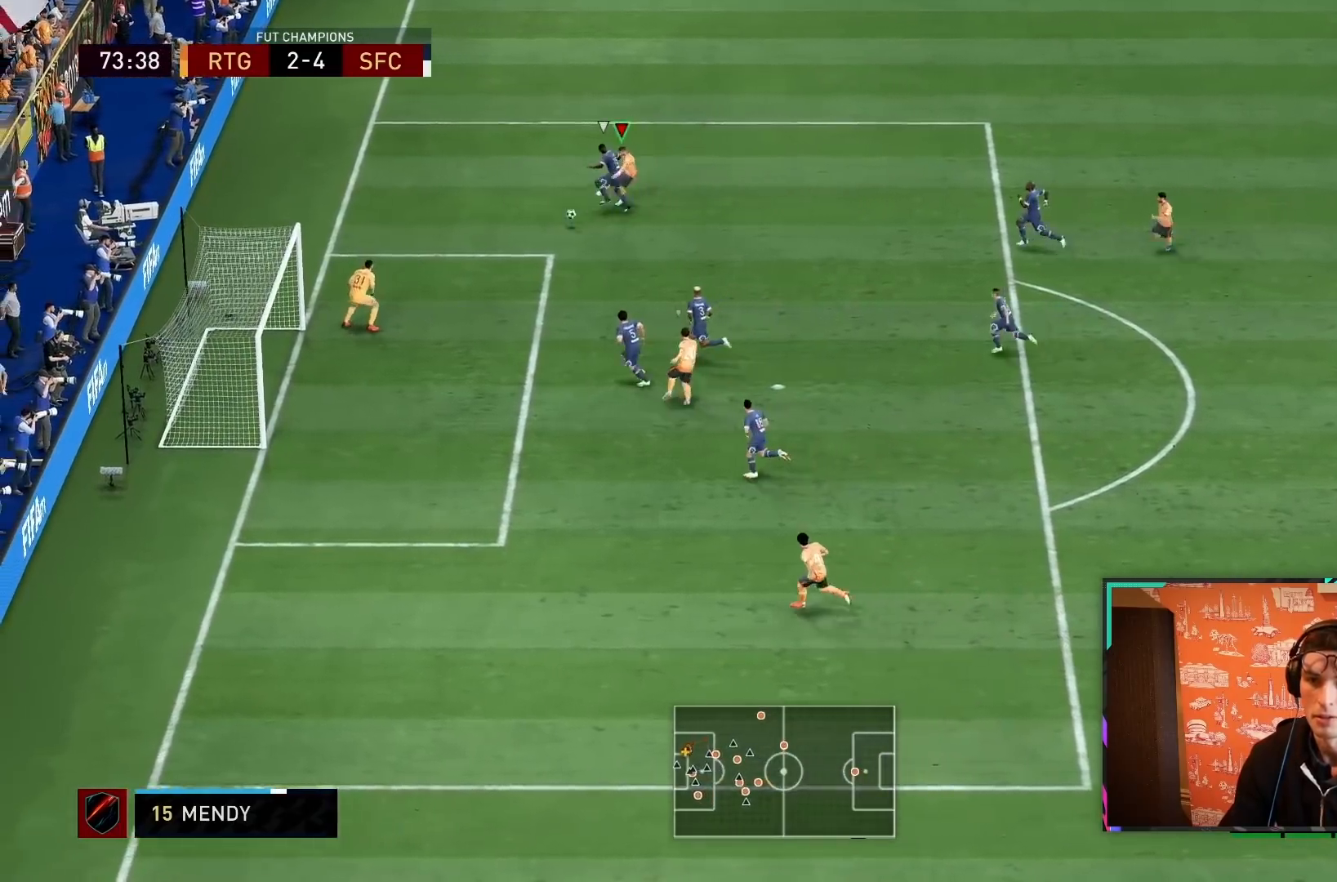
{"dt_ms": 500, "buttons": [], "left_stick": "left", "right_stick": "center", "events": [[17, "R2", "down"], [100, "R2", "up"], [150, "left_stick", "down-left"], [400, "left_stick", "left"]]}
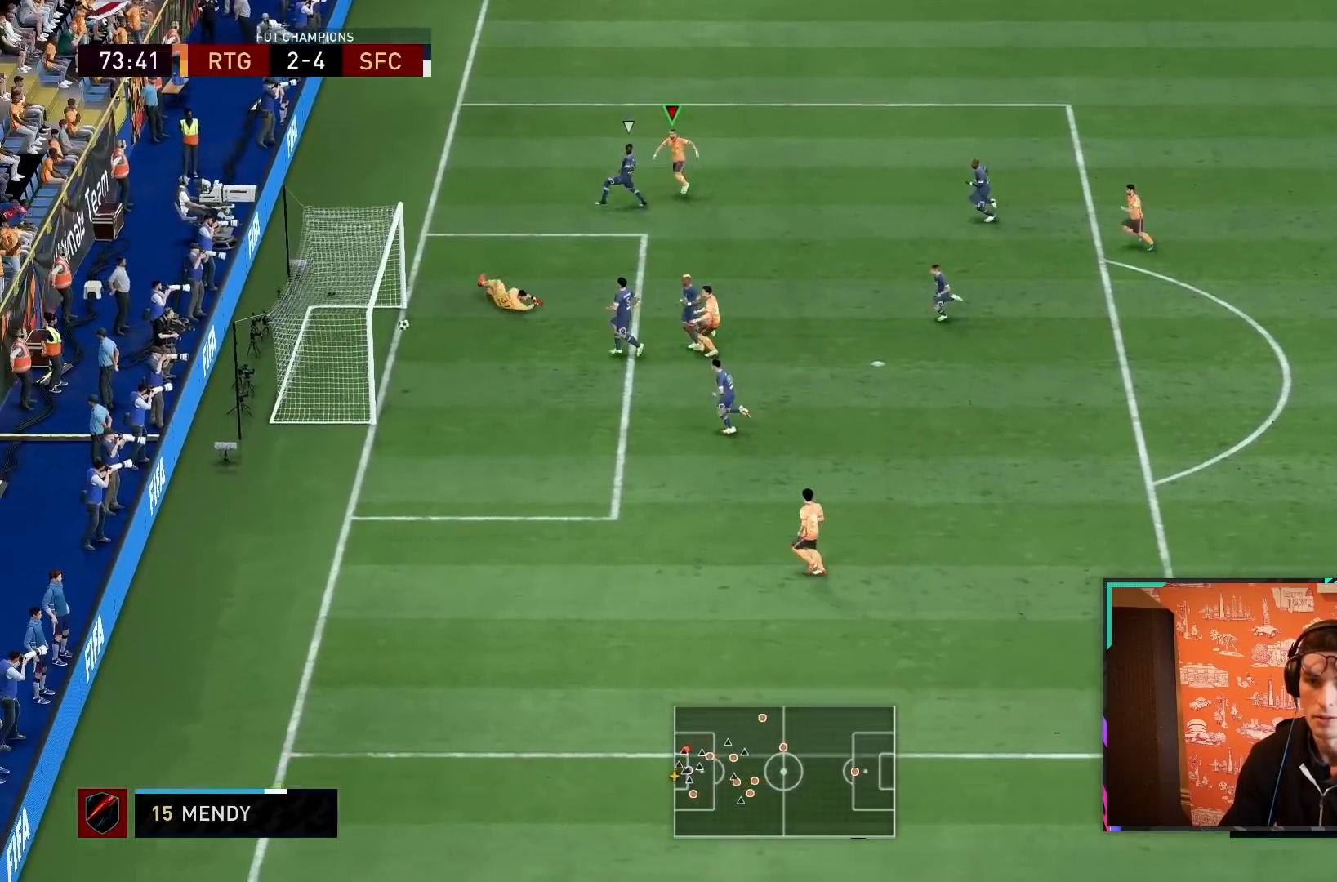
{"dt_ms": 500, "buttons": ["R2"], "left_stick": "up-left", "right_stick": "center", "events": [[117, "R2", "down"], [233, "left_stick", "up-left"]]}